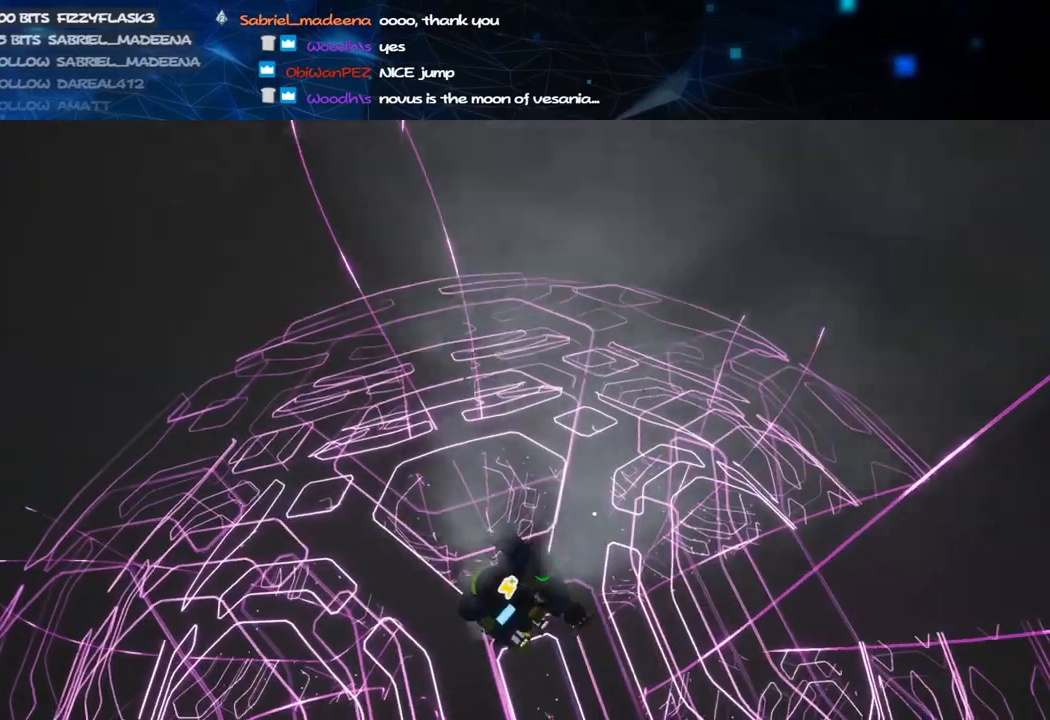
Gameplay with keyboard and mouse; each line is a JSON object with the keys and mouse buttons held at the frame after it. "events" lists presses ("down") and releases ("up") of "a", "alt", "b", "c", "ctrl", "d", "e", "f", "g", "q", "r", "s", "shift", "space", "t", "tab", "v", "w", "x", "z", "mouse_left", "mouse_wheel", "mouse_right", "mouse_mb4" and "mouse_mb5" between this image and that frame as [ms after this image, input, new state], when the widget could be followed in between. "mouse_left", "mouse_wheel", "mouse_right", "mouse_mb4", "mouse_mb5" = the "left", "wheel", "right", "mb4", "mb5" buttons of the "mouse" list. No other keys are recorded. "wheel" means that the mouse wheel is clicked or scrolled. Mouse movement is not recorded.
{"keys": ["d"], "mouse": [], "events": [[200, "w", "down"], [240, "a", "down"], [300, "a", "up"], [340, "w", "up"], [400, "d", "down"]]}
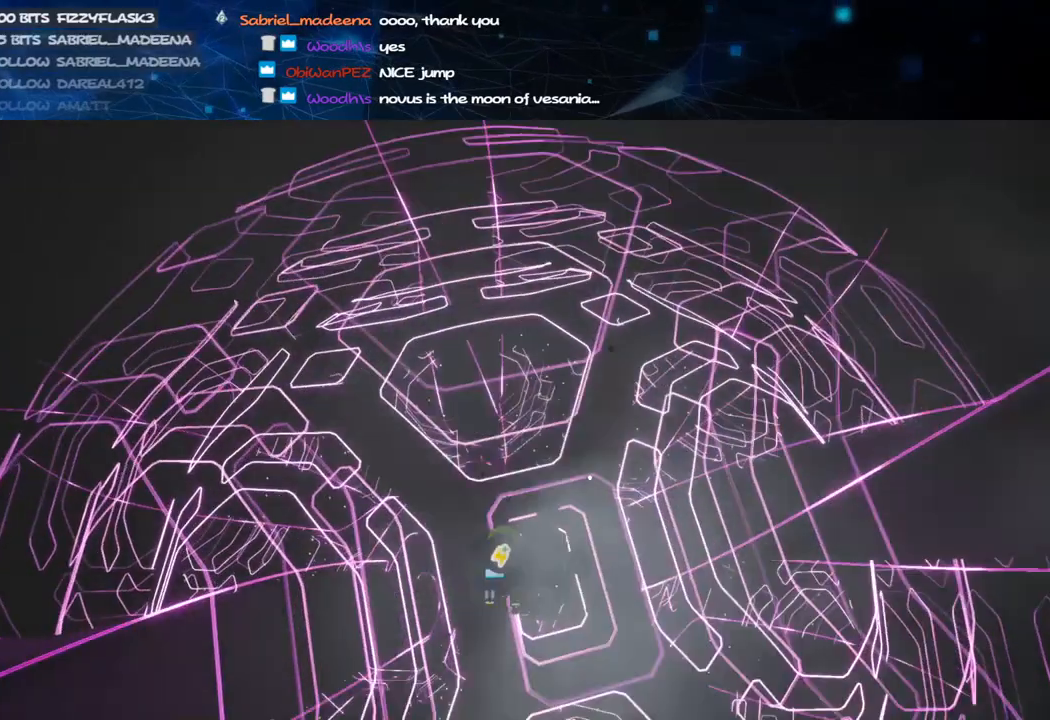
{"keys": ["d"], "mouse": [], "events": [[220, "d", "up"], [480, "d", "down"]]}
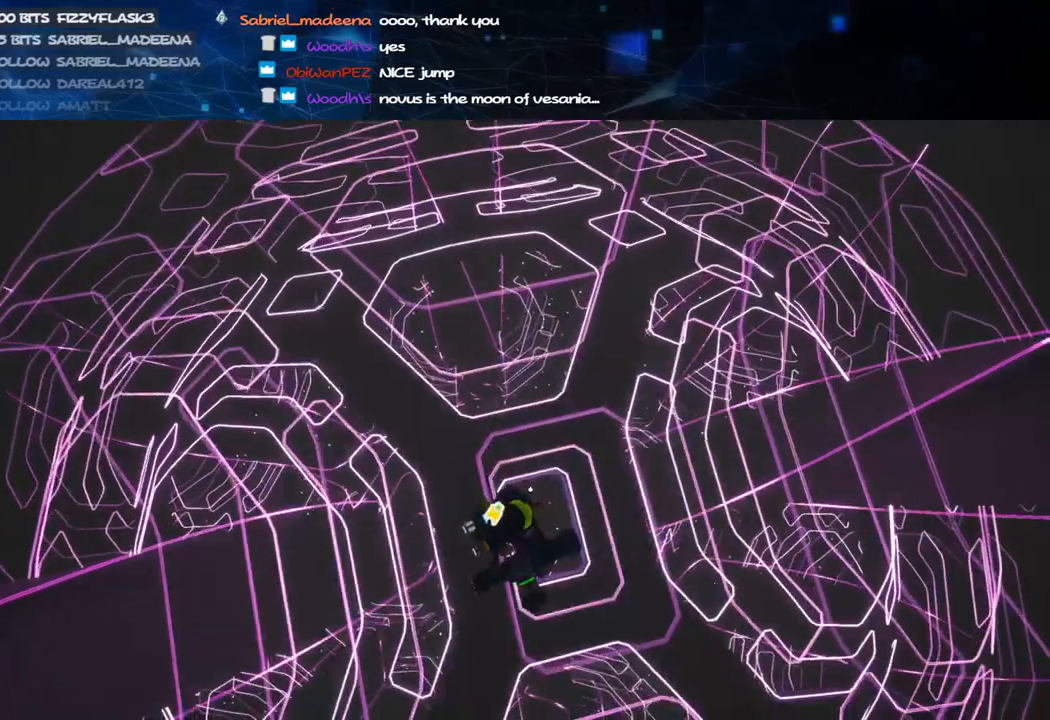
{"keys": ["q"], "mouse": [], "events": [[60, "d", "up"], [220, "a", "down"], [260, "a", "up"], [440, "q", "down"]]}
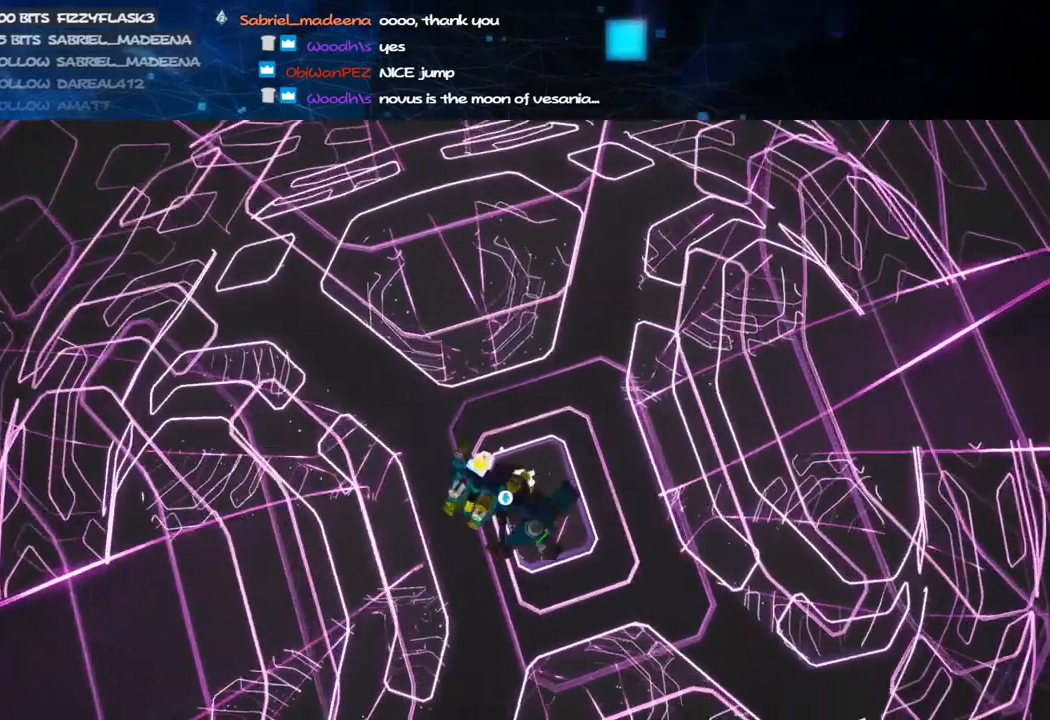
{"keys": [], "mouse": [], "events": [[40, "q", "up"]]}
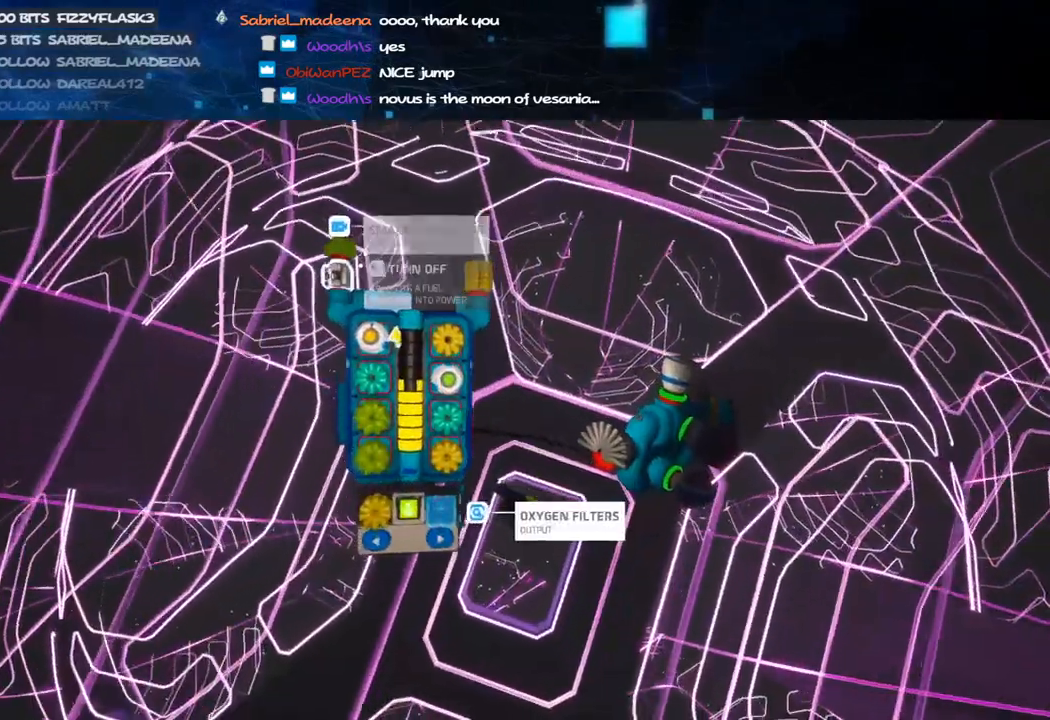
{"keys": [], "mouse": [], "events": [[220, "f", "down"], [340, "f", "up"]]}
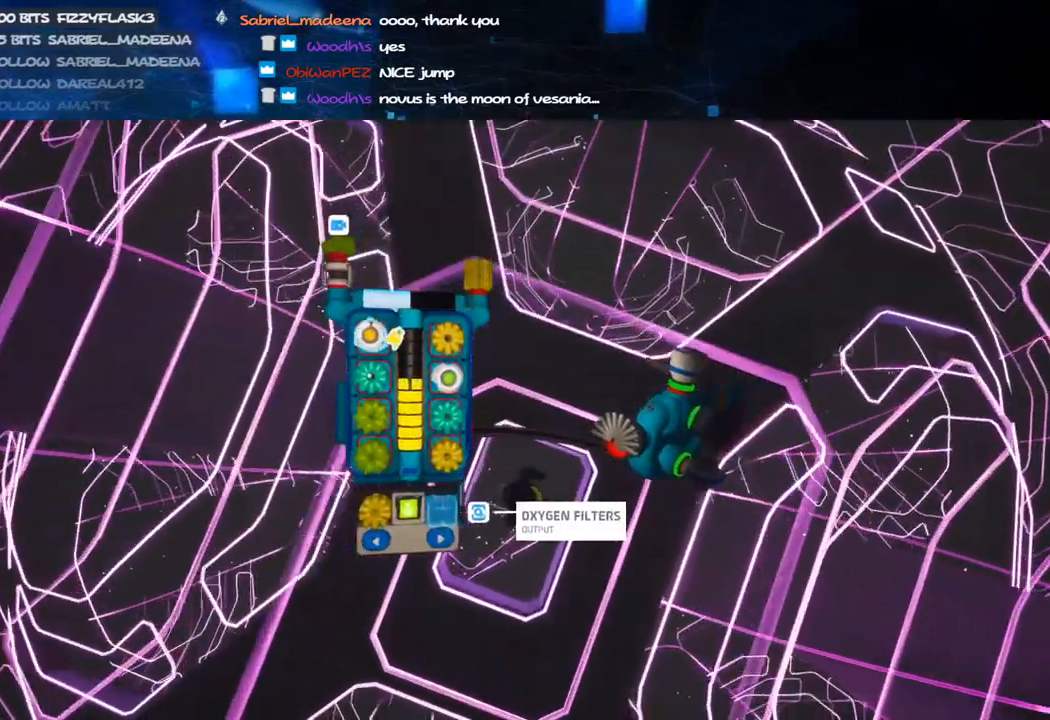
{"keys": ["a"], "mouse": [], "events": [[40, "q", "down"], [120, "q", "up"], [500, "a", "down"]]}
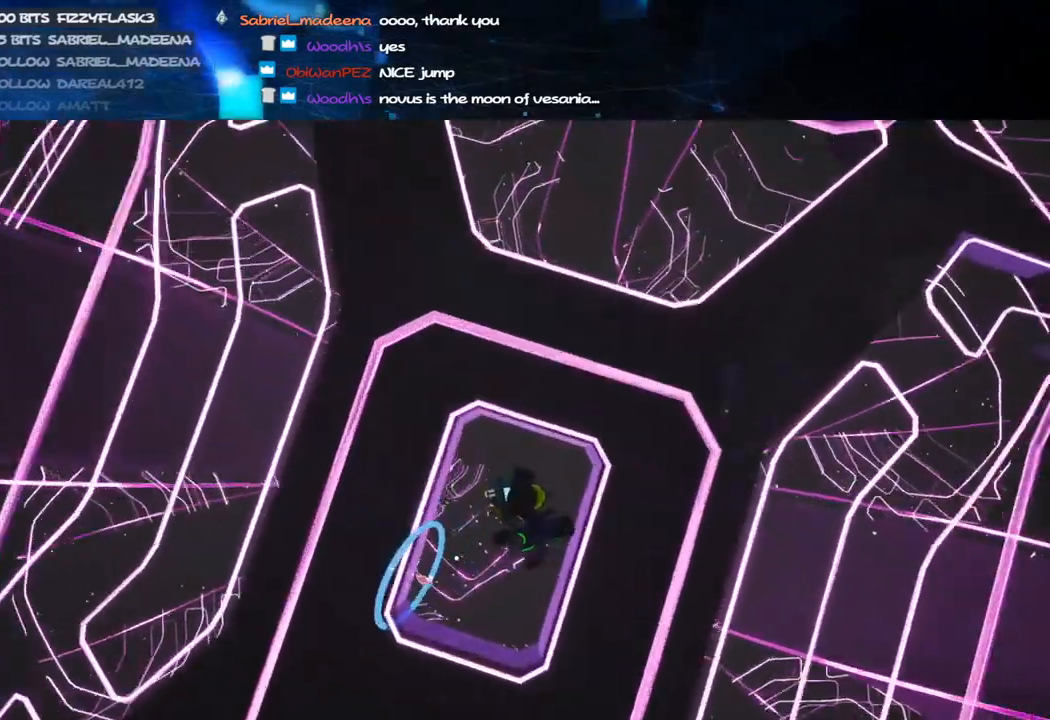
{"keys": [], "mouse": [], "events": [[160, "a", "up"], [180, "s", "down"], [220, "a", "down"], [420, "a", "up"], [440, "s", "up"]]}
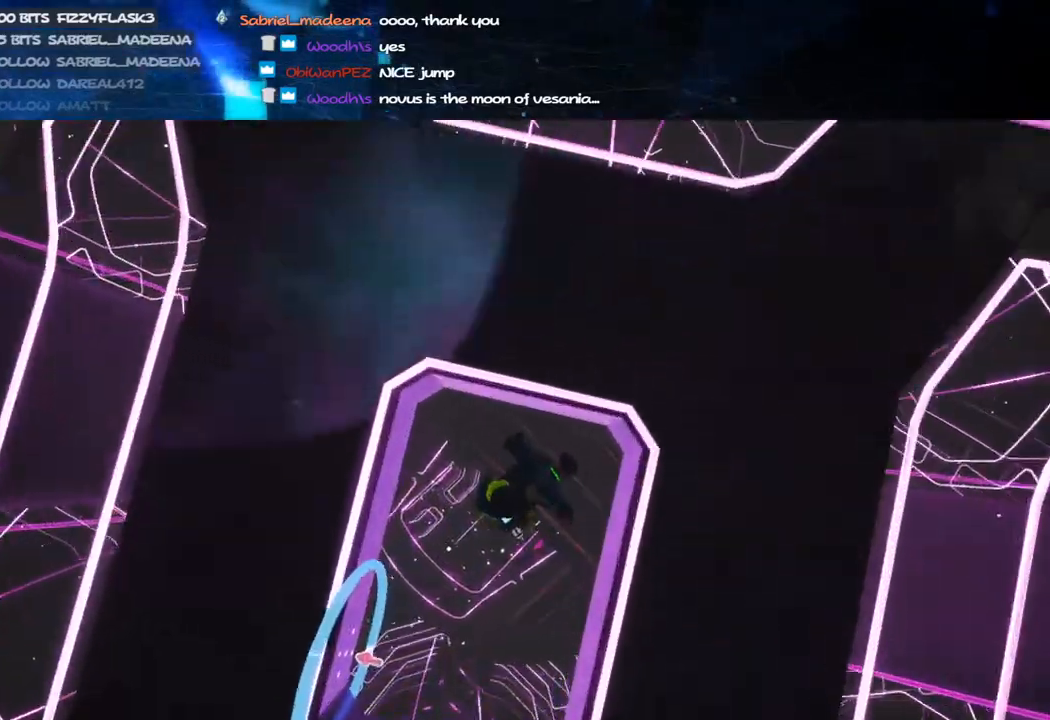
{"keys": [], "mouse": [], "events": [[120, "s", "down"], [240, "s", "up"]]}
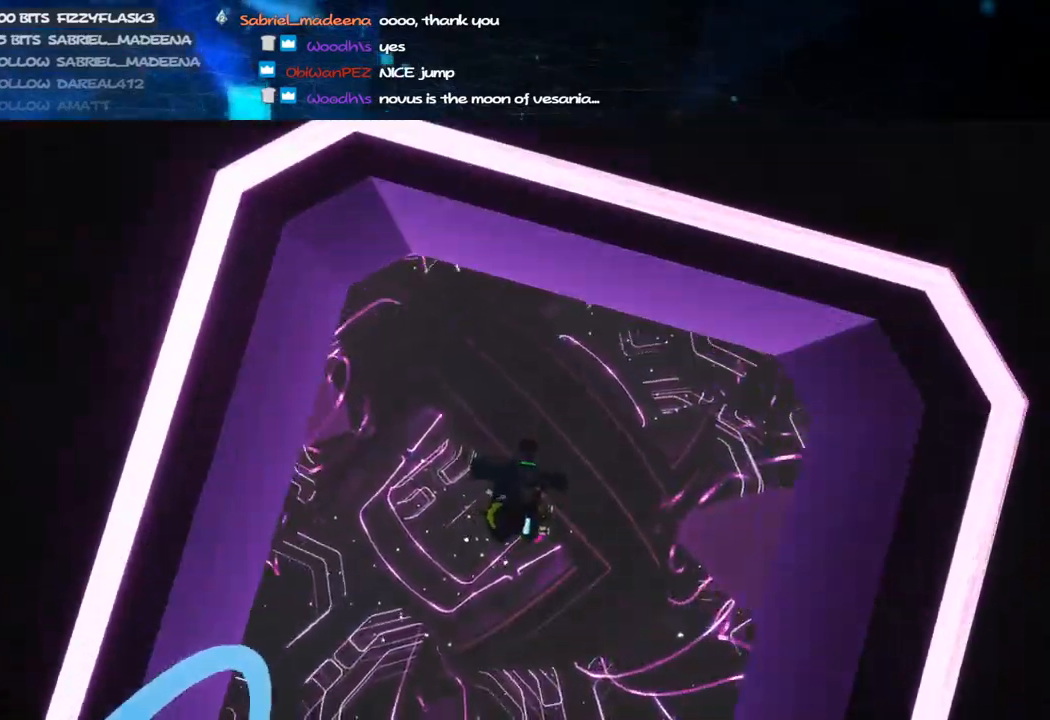
{"keys": [], "mouse": [], "events": [[20, "a", "down"], [20, "s", "down"], [120, "a", "up"], [220, "s", "up"]]}
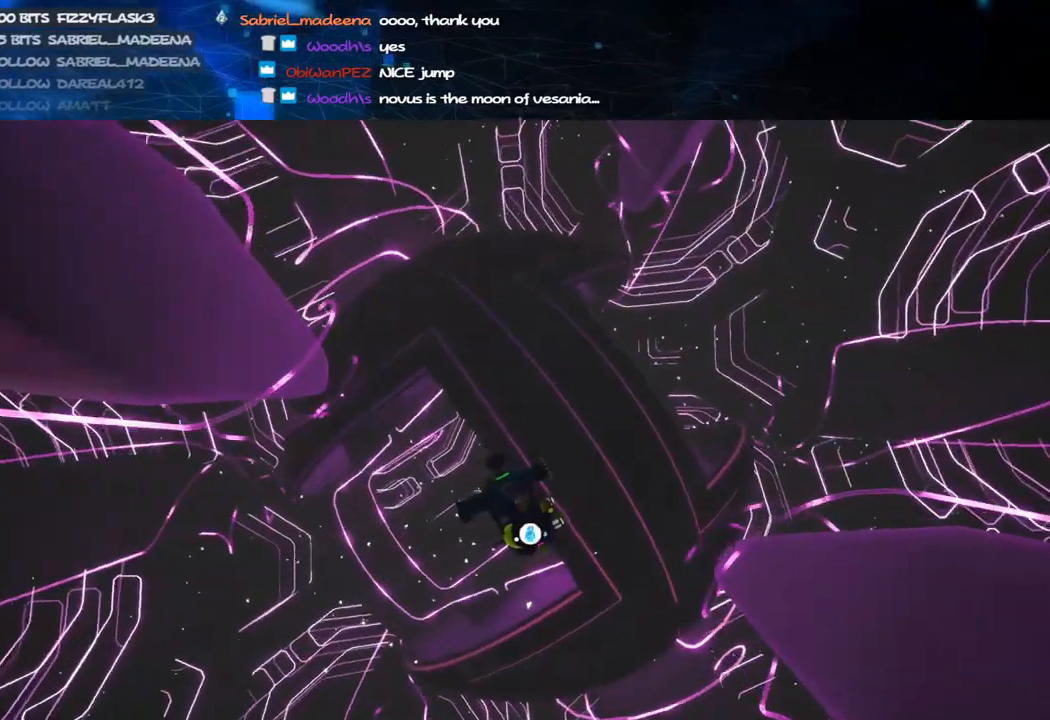
{"keys": ["a"], "mouse": [], "events": [[220, "a", "down"], [320, "w", "down"], [440, "w", "up"]]}
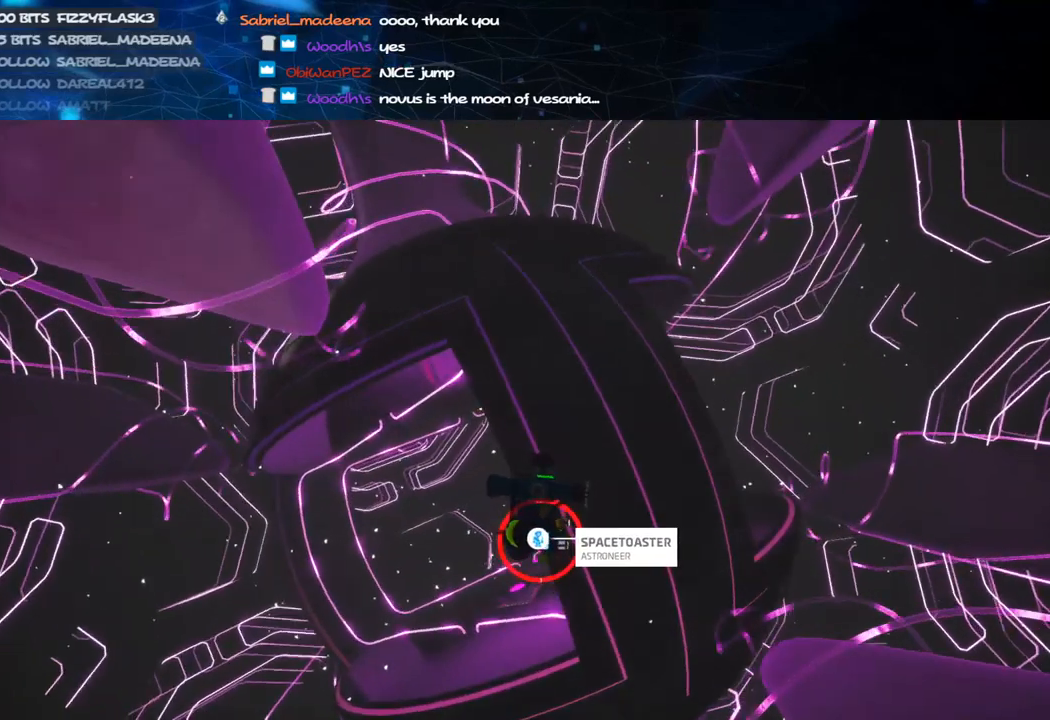
{"keys": ["d", "s"], "mouse": [], "events": [[20, "a", "up"], [160, "s", "down"], [220, "d", "down"]]}
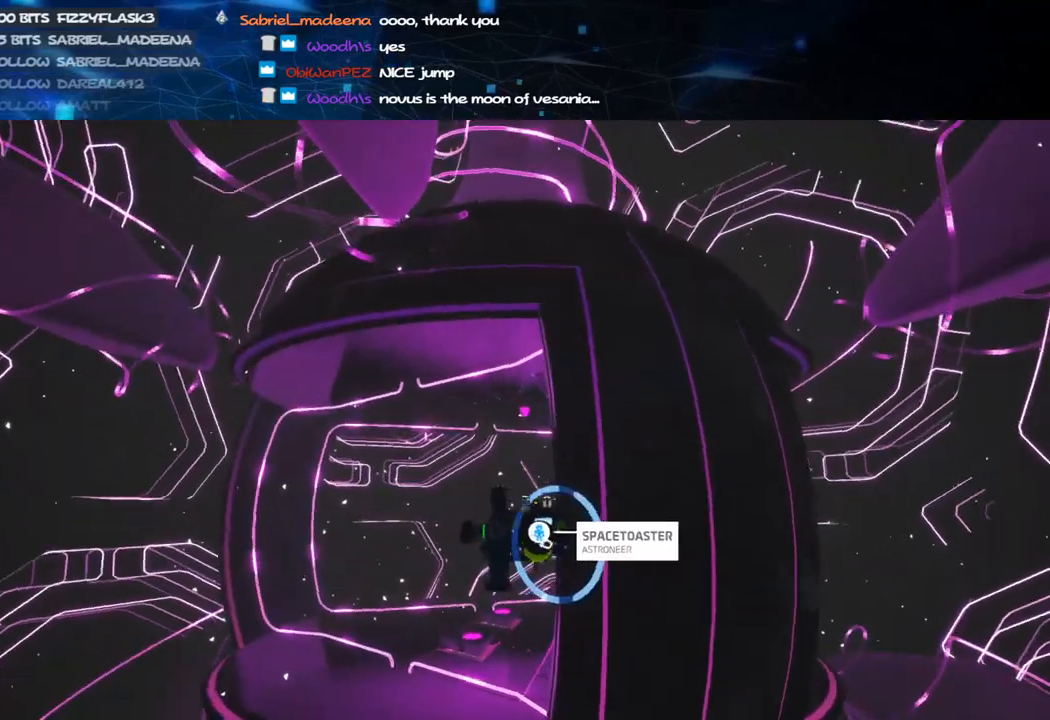
{"keys": ["a", "s"], "mouse": [], "events": [[120, "d", "up"], [340, "a", "down"]]}
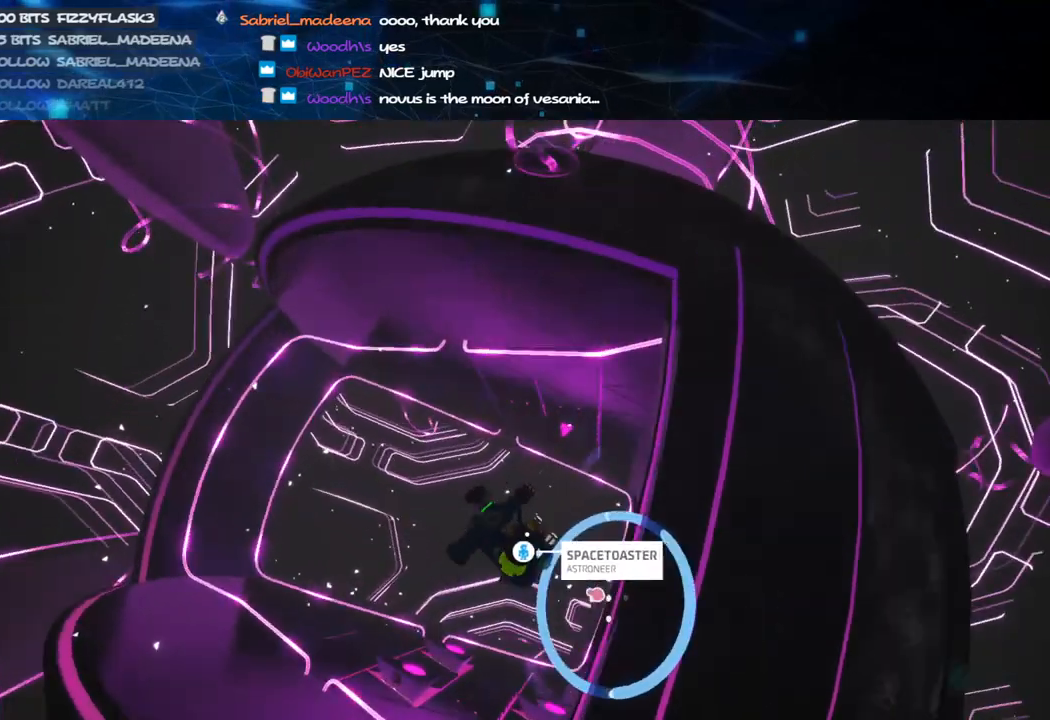
{"keys": ["a"], "mouse": [], "events": [[420, "s", "up"]]}
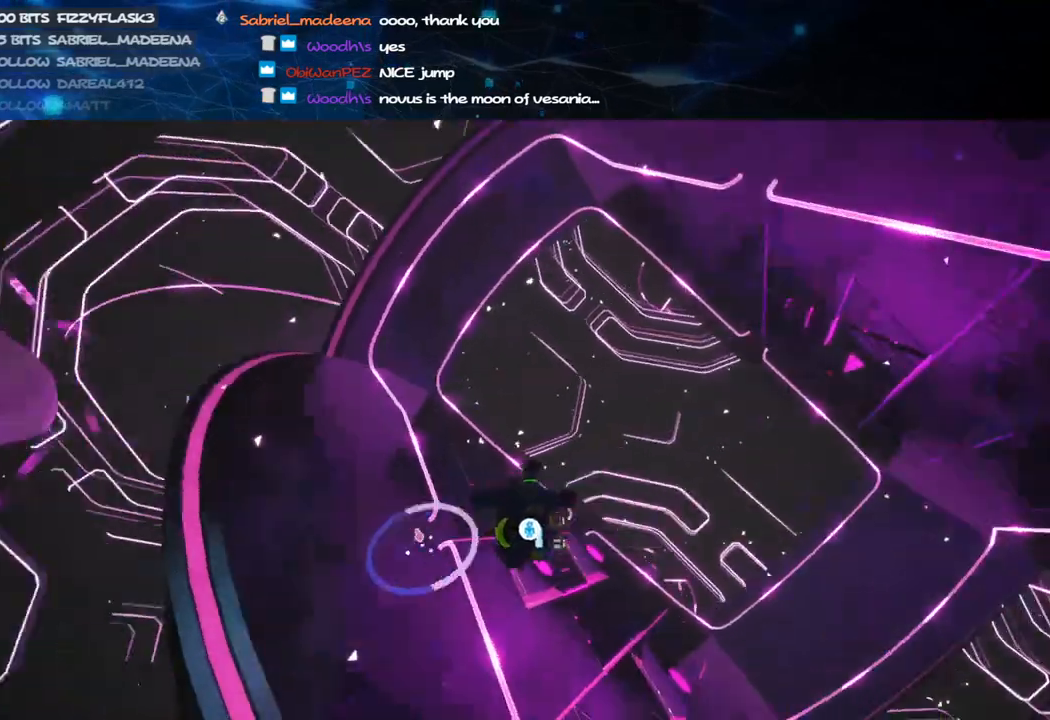
{"keys": ["a", "w"], "mouse": ["right"], "events": [[40, "mouse_right", "down"], [160, "a", "up"], [160, "d", "down"], [160, "w", "down"], [340, "d", "up"], [460, "a", "down"]]}
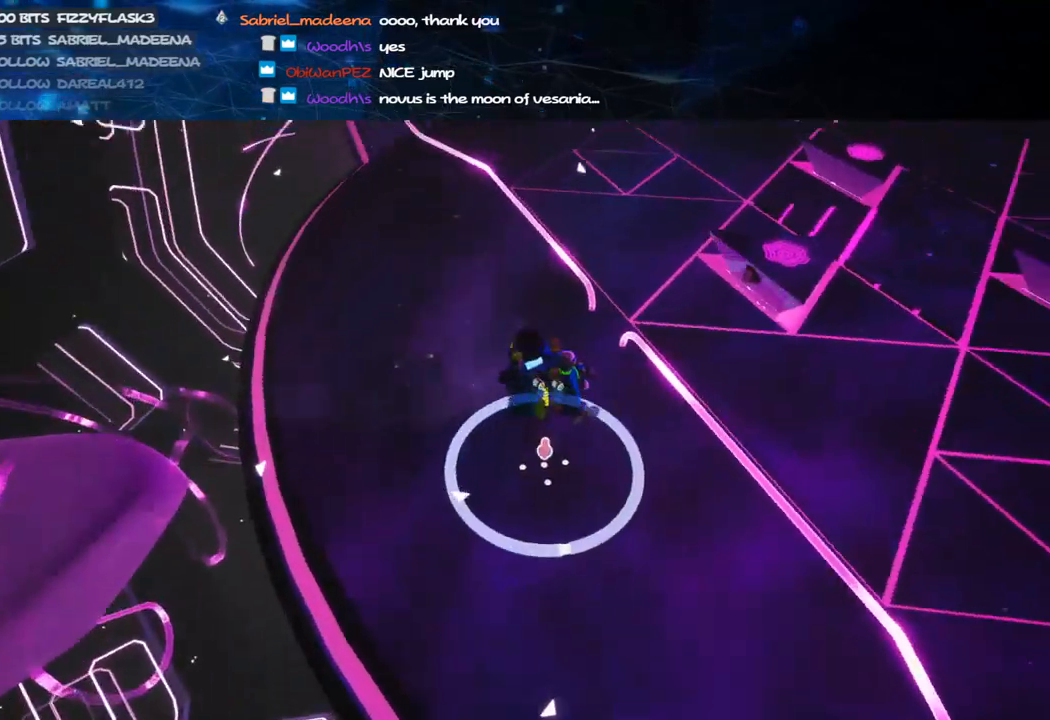
{"keys": ["d"], "mouse": [], "events": [[40, "w", "up"], [160, "w", "down"], [240, "a", "up"], [320, "d", "down"], [400, "w", "up"], [460, "mouse_right", "up"]]}
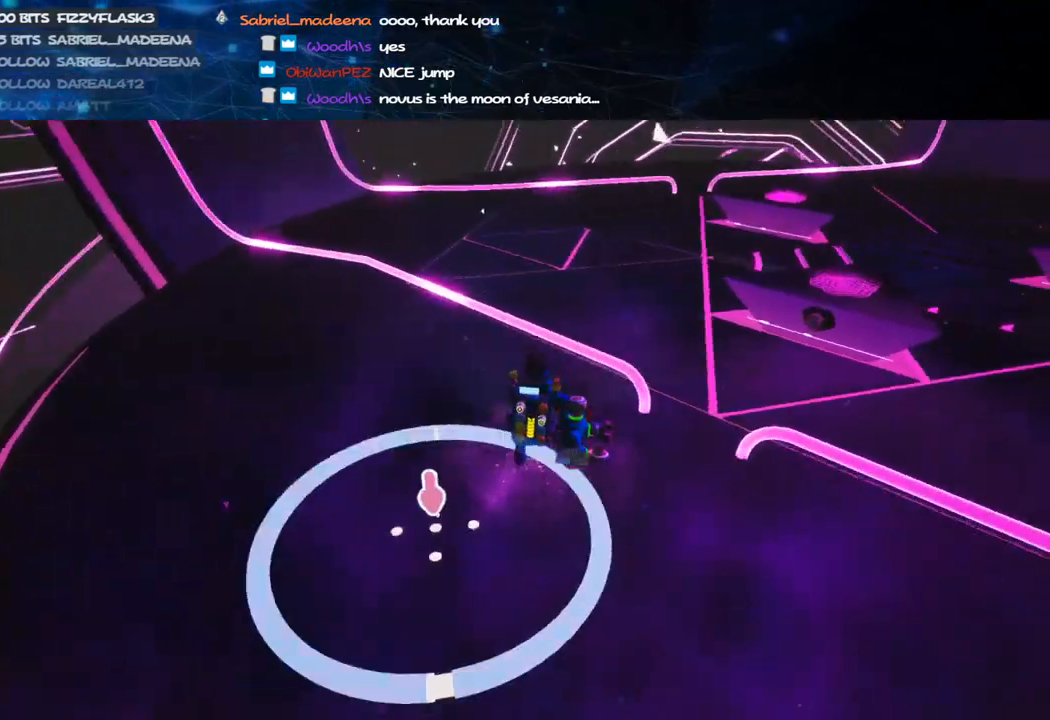
{"keys": ["d", "s"], "mouse": [], "events": [[20, "q", "down"], [120, "q", "up"], [200, "s", "down"]]}
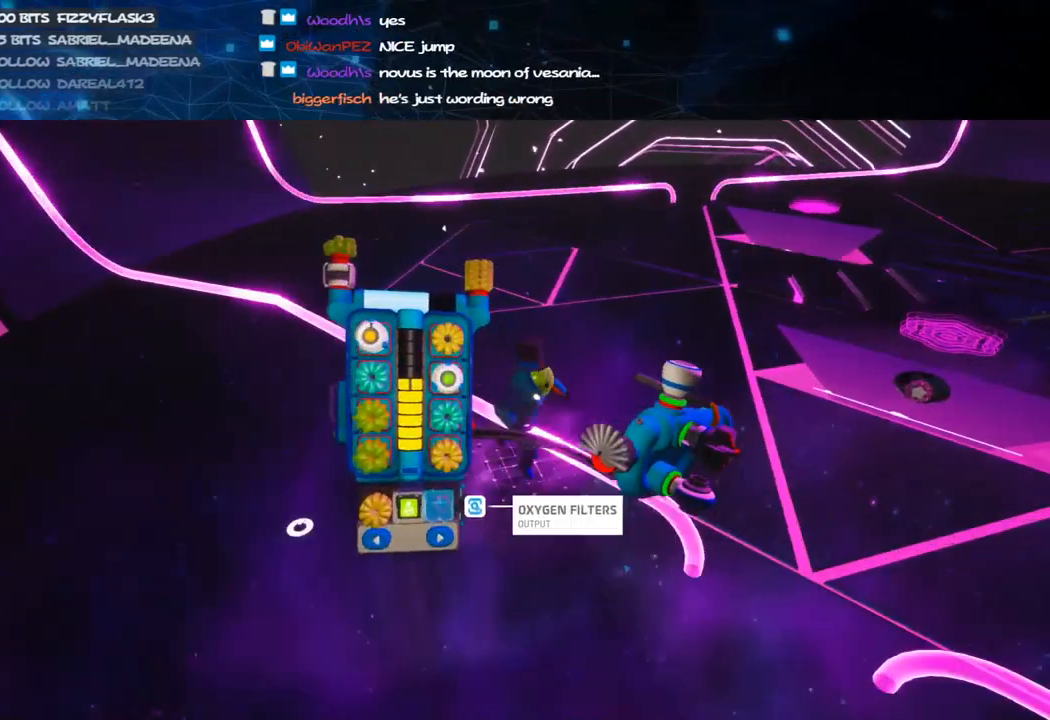
{"keys": ["d", "s"], "mouse": [], "events": []}
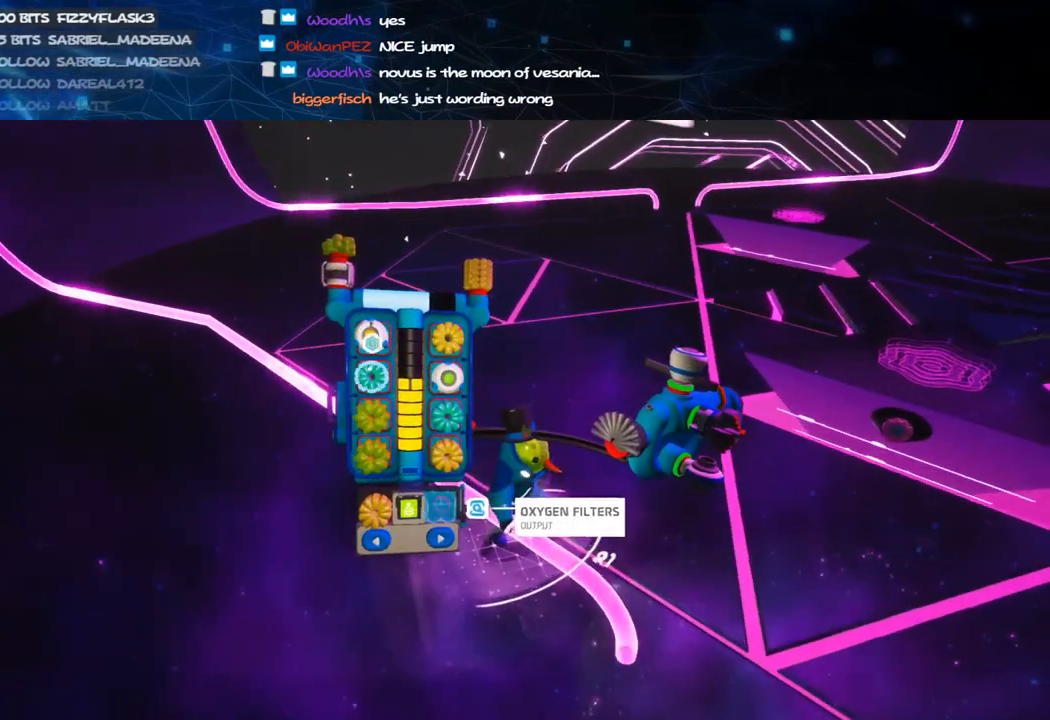
{"keys": ["a", "w"], "mouse": [], "events": [[40, "mouse_left", "down"], [140, "mouse_left", "up"], [140, "q", "down"], [220, "q", "up"], [220, "s", "up"], [360, "d", "up"], [420, "a", "down"], [500, "w", "down"]]}
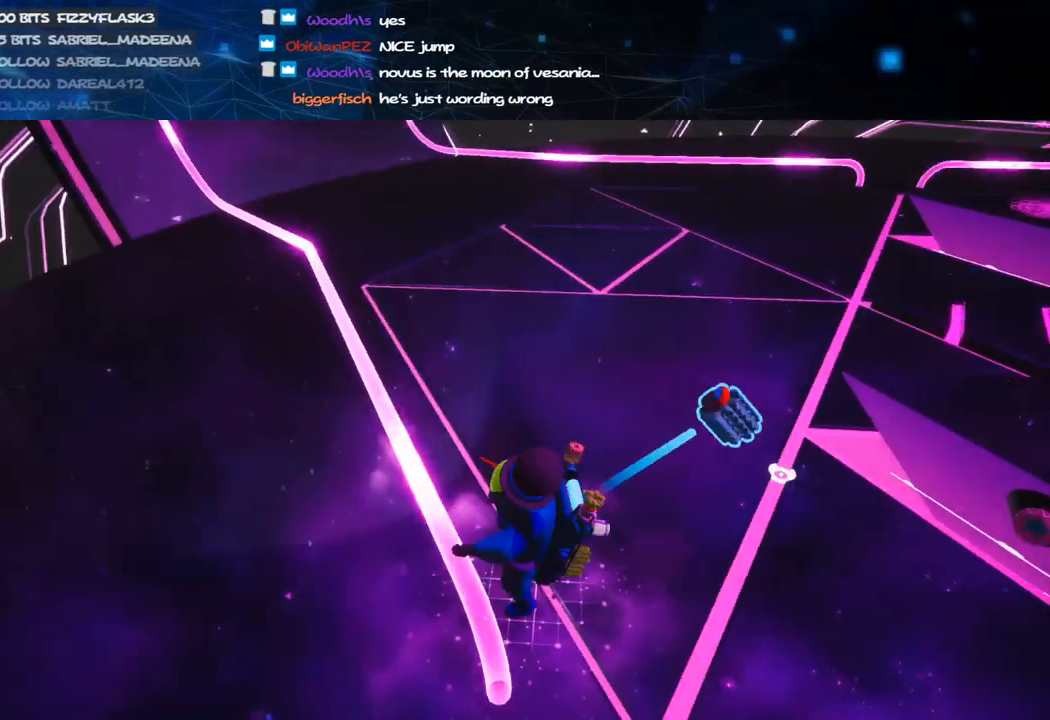
{"keys": ["d"], "mouse": [], "events": [[40, "a", "up"], [80, "mouse_right", "down"], [240, "d", "down"], [260, "mouse_right", "up"], [420, "w", "up"]]}
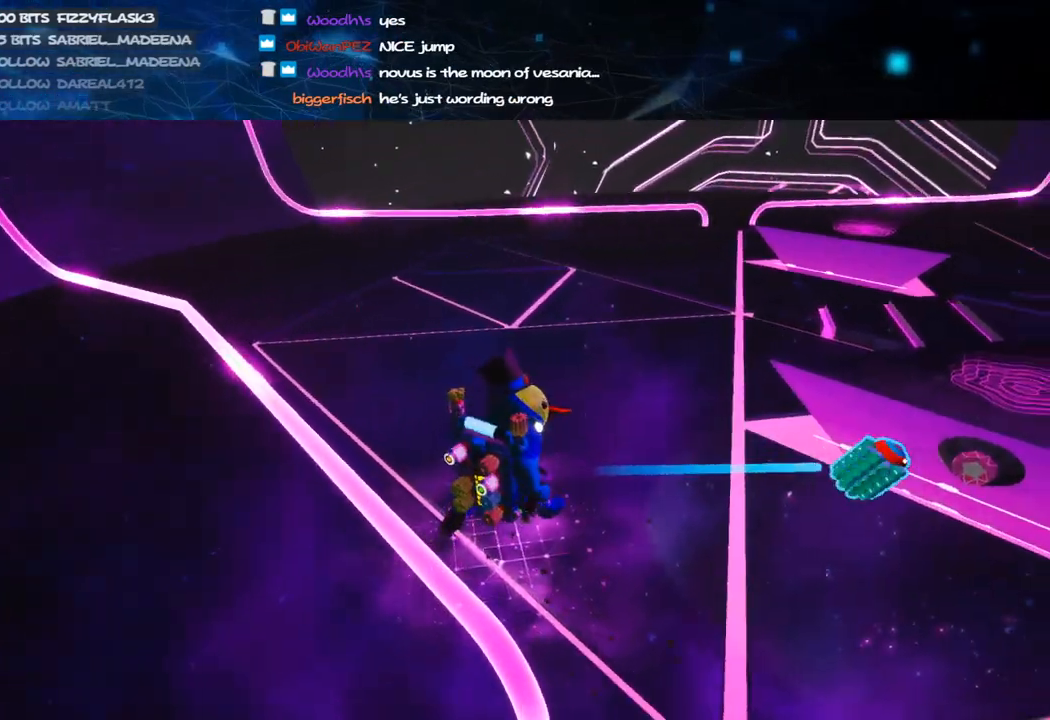
{"keys": ["shift", "w"], "mouse": ["right"], "events": [[20, "s", "down"], [40, "d", "up"], [140, "a", "down"], [200, "s", "up"], [240, "mouse_left", "down"], [260, "a", "up"], [300, "mouse_right", "down"], [300, "w", "down"], [360, "mouse_left", "up"], [360, "shift", "down"]]}
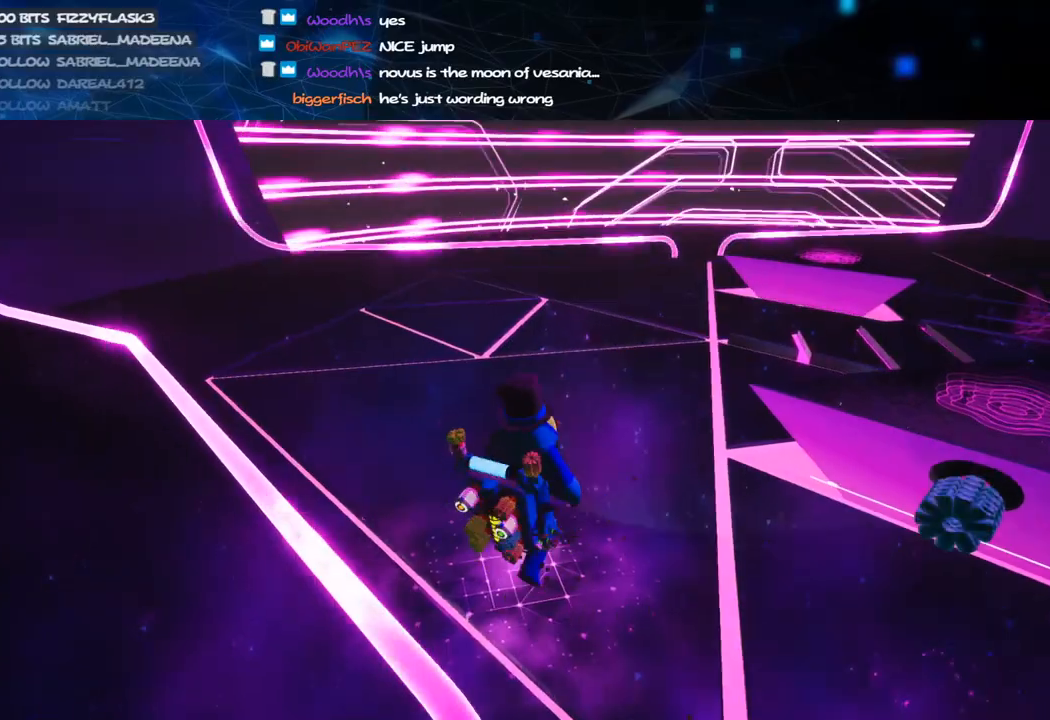
{"keys": ["space", "w"], "mouse": [], "events": [[460, "mouse_right", "up"], [480, "shift", "up"], [480, "space", "down"]]}